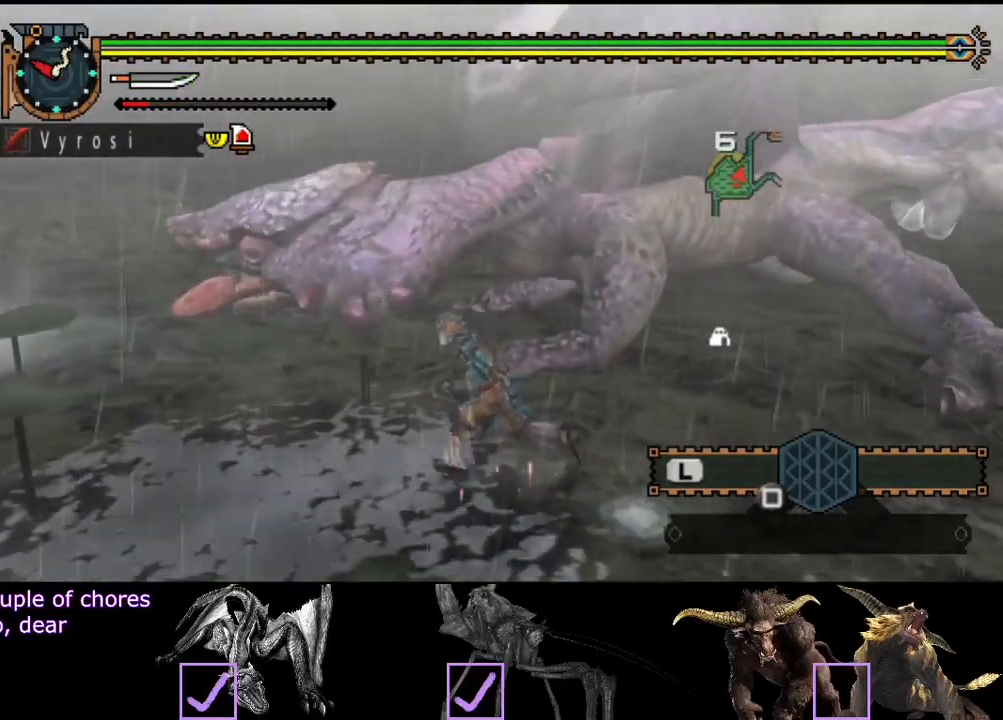
Gameplay with a controller (PlayStation layout); each line is a JSON object with the inputs held at the frame after it. "events" lists button and stick changes between this image and that frame as [ms after this image, input, new state], when the widget could be followed in between. Not read: L3 R3.
{"buttons": ["TRIANGLE"], "left_stick": "up", "right_stick": "center", "events": [[250, "left_stick", "up"], [283, "TRIANGLE", "down"], [383, "TRIANGLE", "up"], [450, "TRIANGLE", "down"]]}
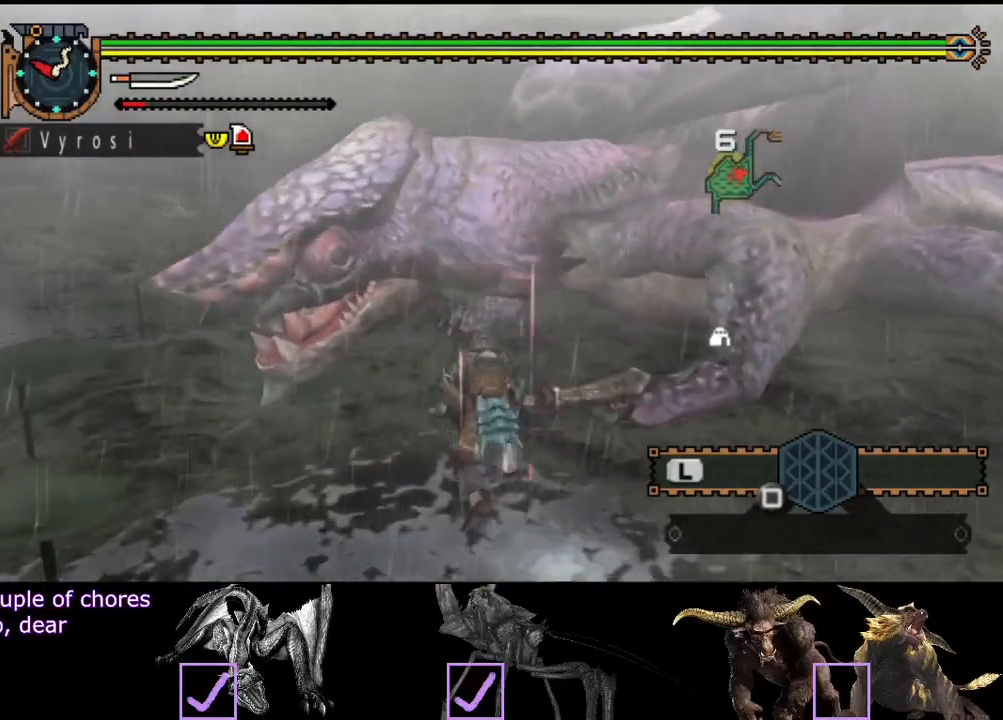
{"buttons": ["TRIANGLE"], "left_stick": "left", "right_stick": "center", "events": [[17, "TRIANGLE", "up"], [83, "TRIANGLE", "down"], [167, "TRIANGLE", "up"], [233, "TRIANGLE", "down"], [333, "left_stick", "up-left"], [500, "left_stick", "left"]]}
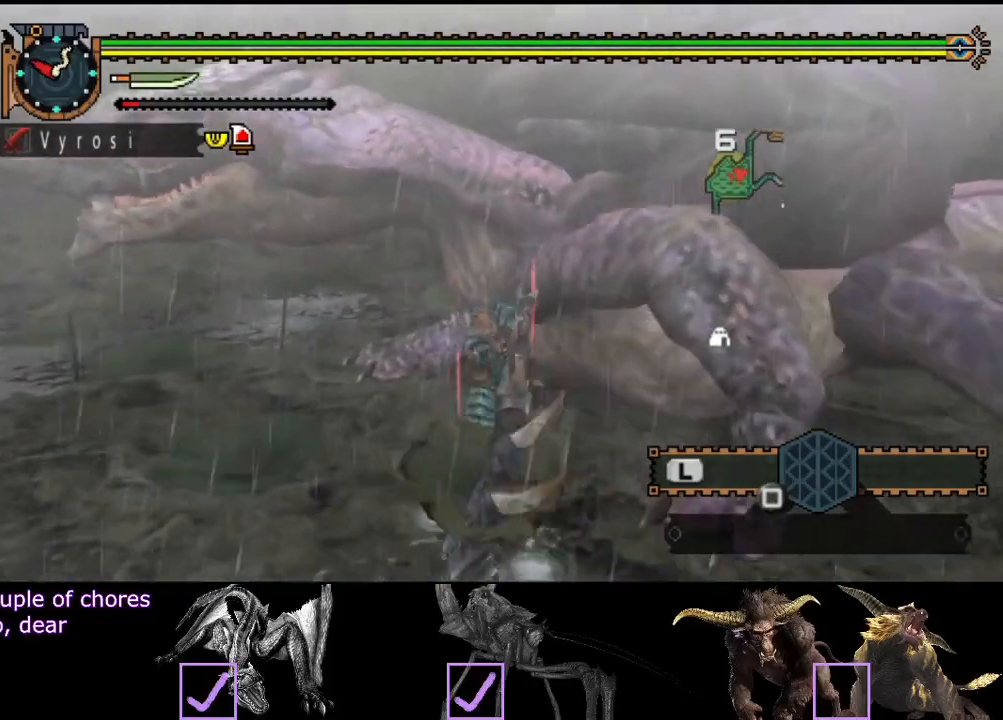
{"buttons": ["TRIANGLE"], "left_stick": "left", "right_stick": "center", "events": [[267, "TRIANGLE", "up"], [333, "TRIANGLE", "down"], [433, "TRIANGLE", "up"], [500, "TRIANGLE", "down"]]}
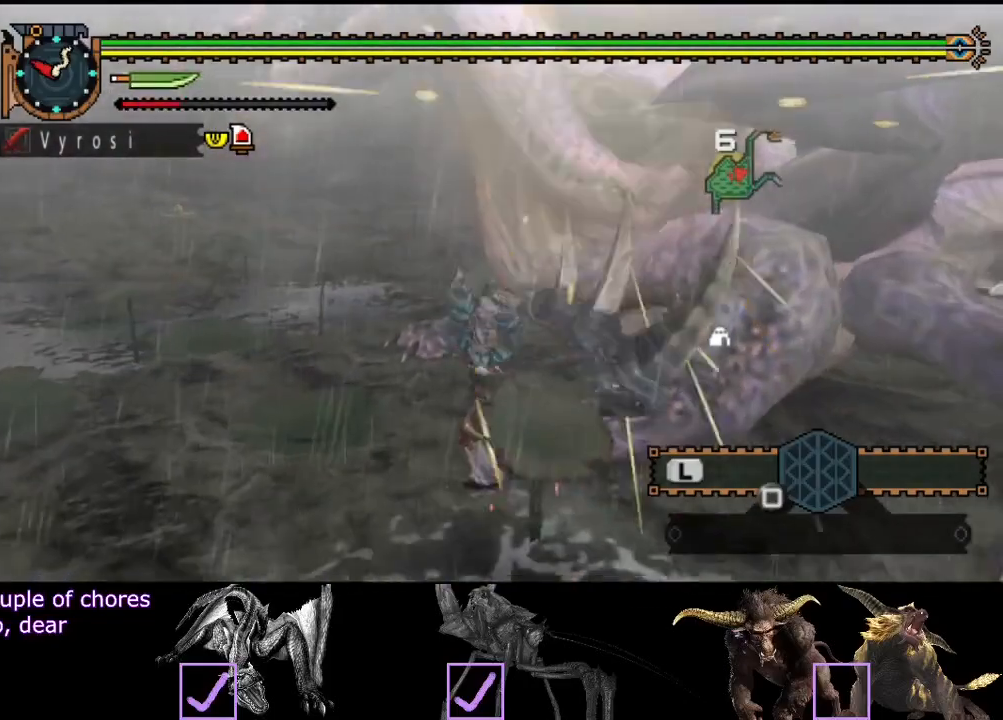
{"buttons": ["TRIANGLE"], "left_stick": "left", "right_stick": "center", "events": [[100, "TRIANGLE", "up"], [167, "TRIANGLE", "down"], [233, "TRIANGLE", "up"], [333, "TRIANGLE", "down"], [400, "TRIANGLE", "up"], [467, "TRIANGLE", "down"]]}
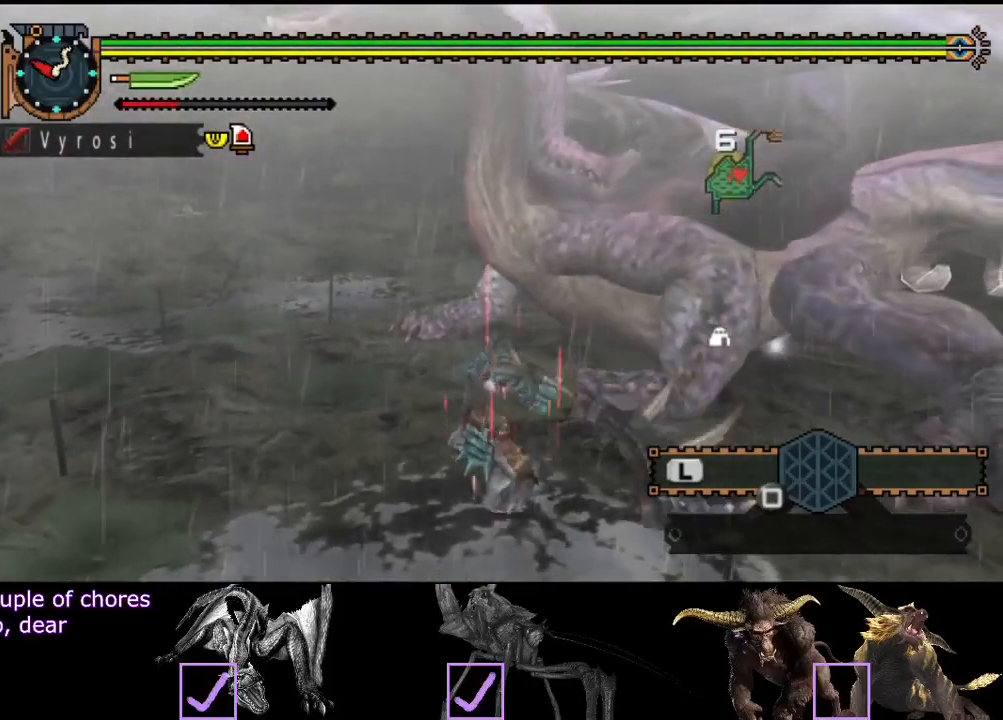
{"buttons": [], "left_stick": "left", "right_stick": "center", "events": [[67, "TRIANGLE", "up"], [133, "TRIANGLE", "down"], [217, "TRIANGLE", "up"], [283, "TRIANGLE", "down"], [417, "TRIANGLE", "up"]]}
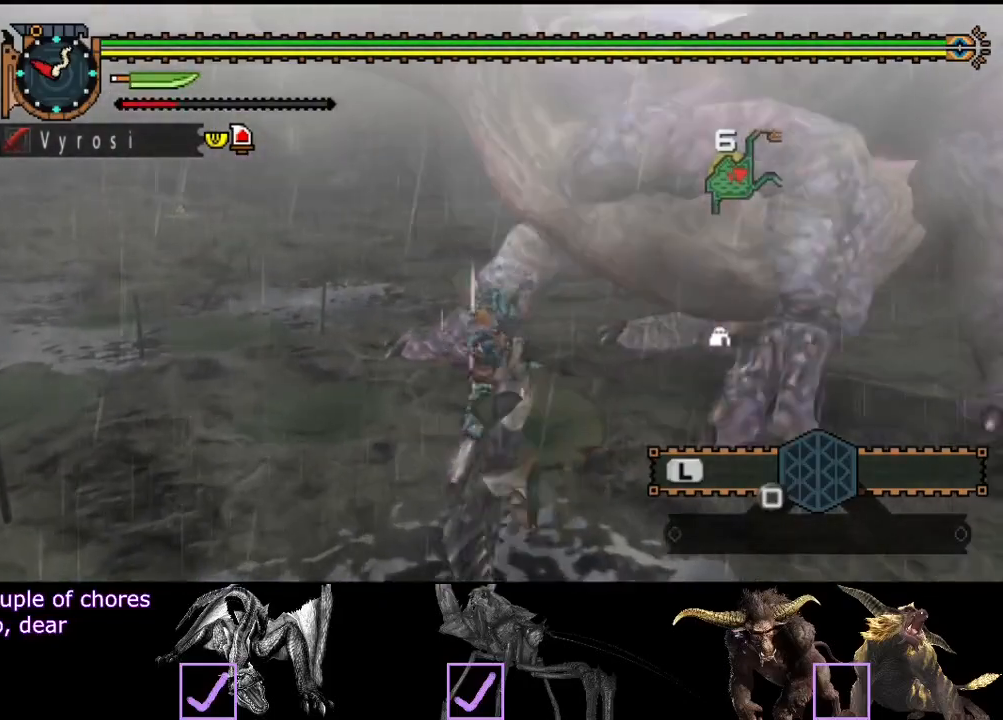
{"buttons": [], "left_stick": "center", "right_stick": "center", "events": [[150, "TRIANGLE", "down"], [150, "left_stick", "center"], [217, "TRIANGLE", "up"]]}
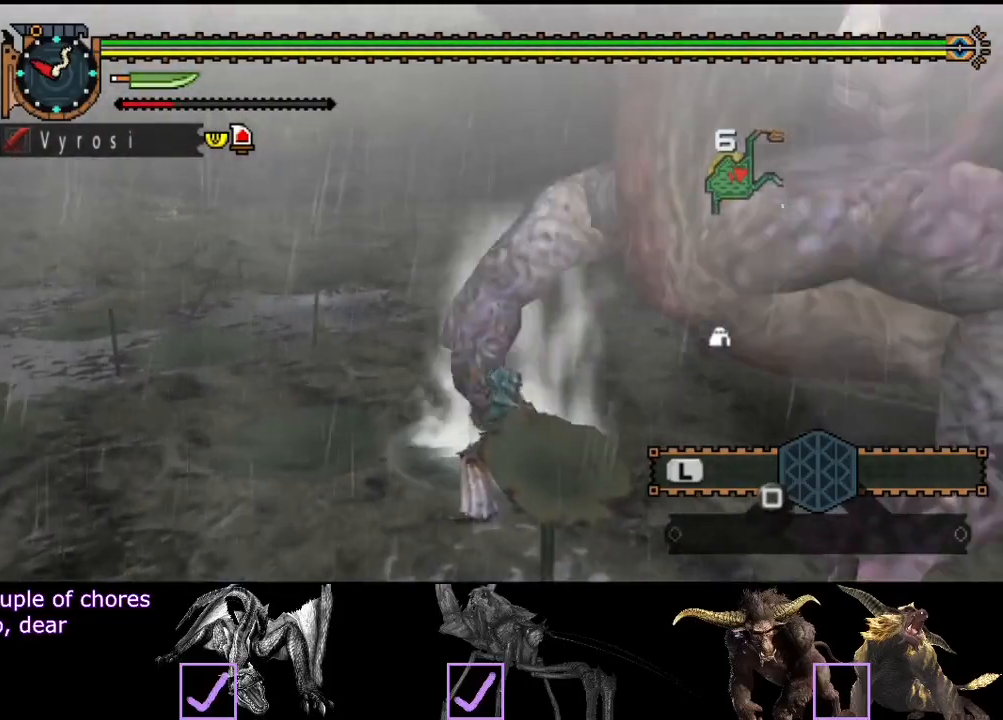
{"buttons": [], "left_stick": "center", "right_stick": "center", "events": []}
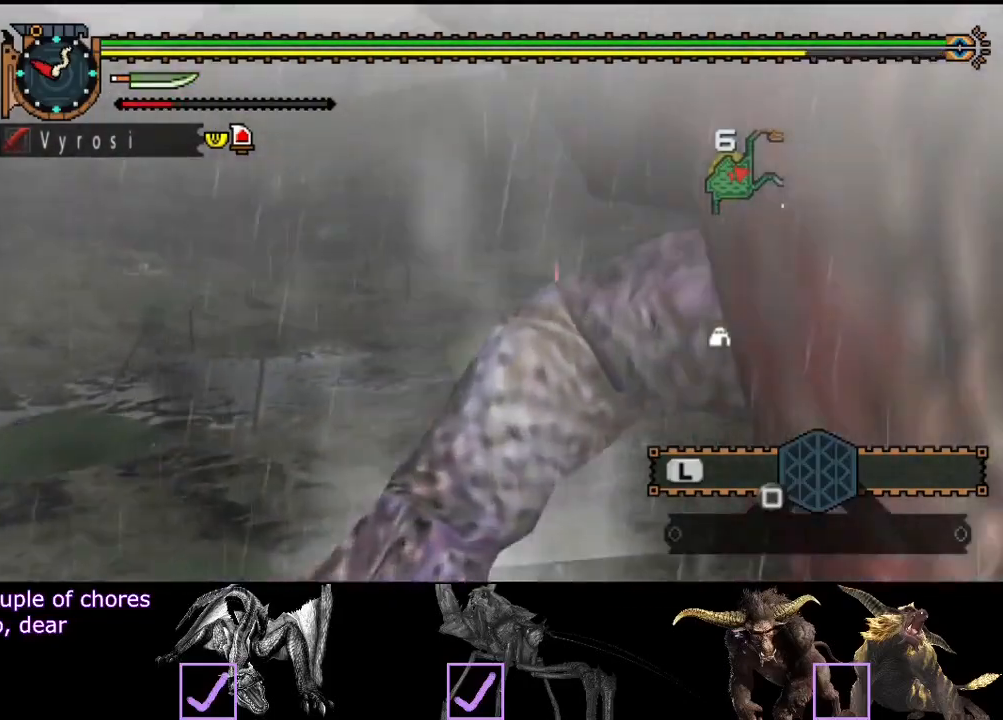
{"buttons": [], "left_stick": "down-left", "right_stick": "right", "events": [[83, "right_stick", "right"], [183, "left_stick", "down-left"]]}
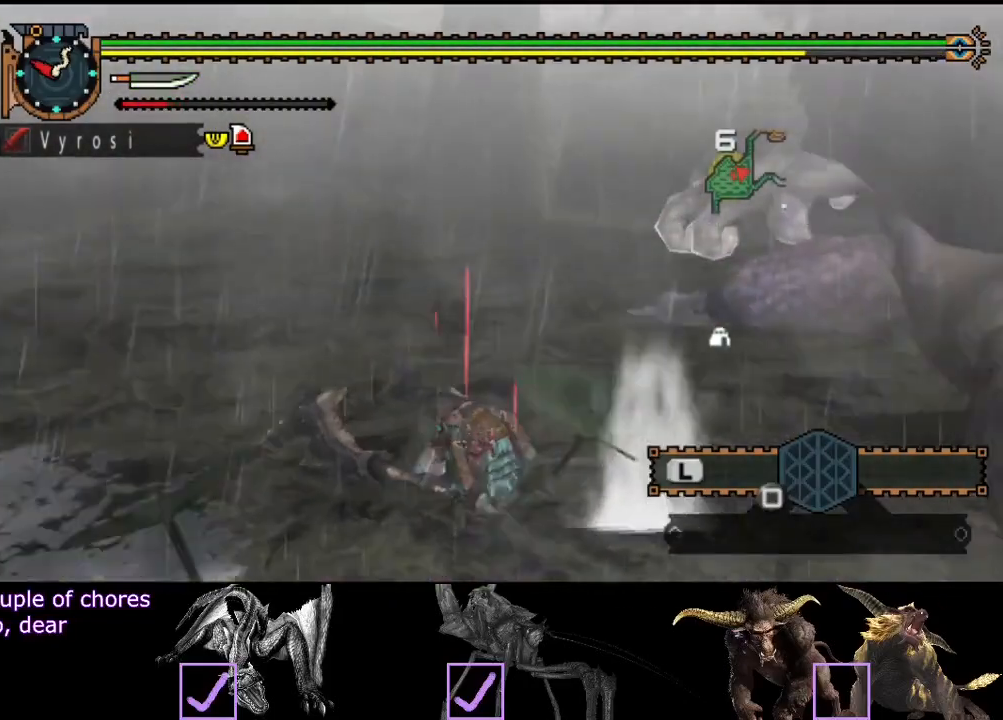
{"buttons": [], "left_stick": "down-right", "right_stick": "center", "events": [[367, "left_stick", "down"], [400, "right_stick", "center"], [467, "left_stick", "down-right"]]}
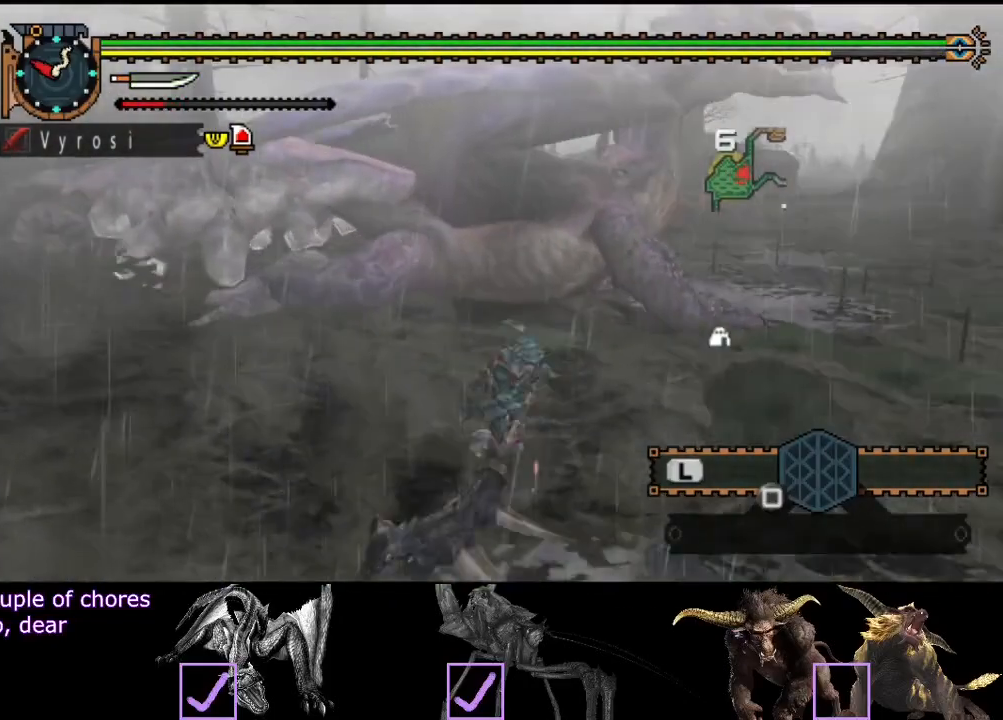
{"buttons": [], "left_stick": "up-right", "right_stick": "center", "events": [[67, "left_stick", "center"], [467, "left_stick", "up-right"]]}
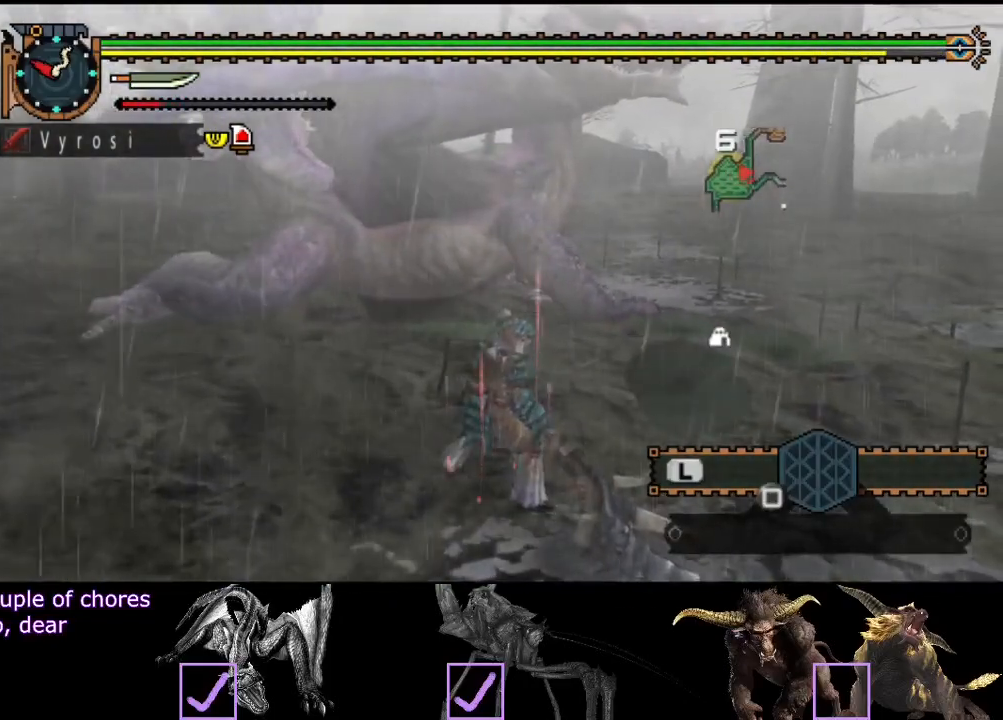
{"buttons": [], "left_stick": "right", "right_stick": "left", "events": [[350, "right_stick", "left"], [450, "left_stick", "right"]]}
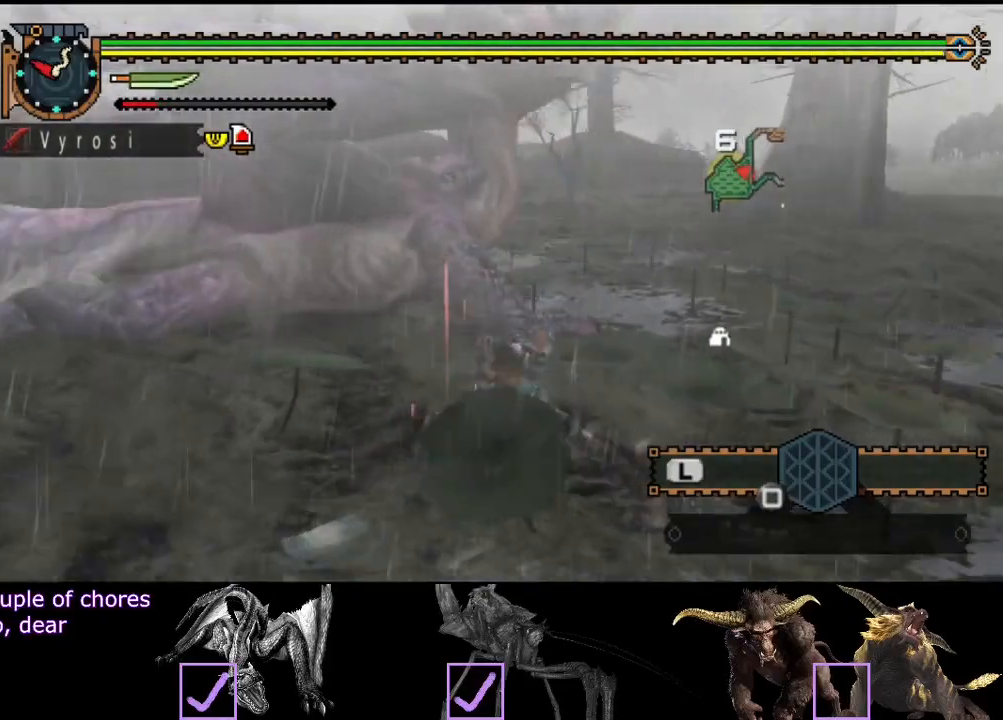
{"buttons": [], "left_stick": "left", "right_stick": "center", "events": [[117, "right_stick", "center"], [183, "left_stick", "down-left"], [417, "left_stick", "left"]]}
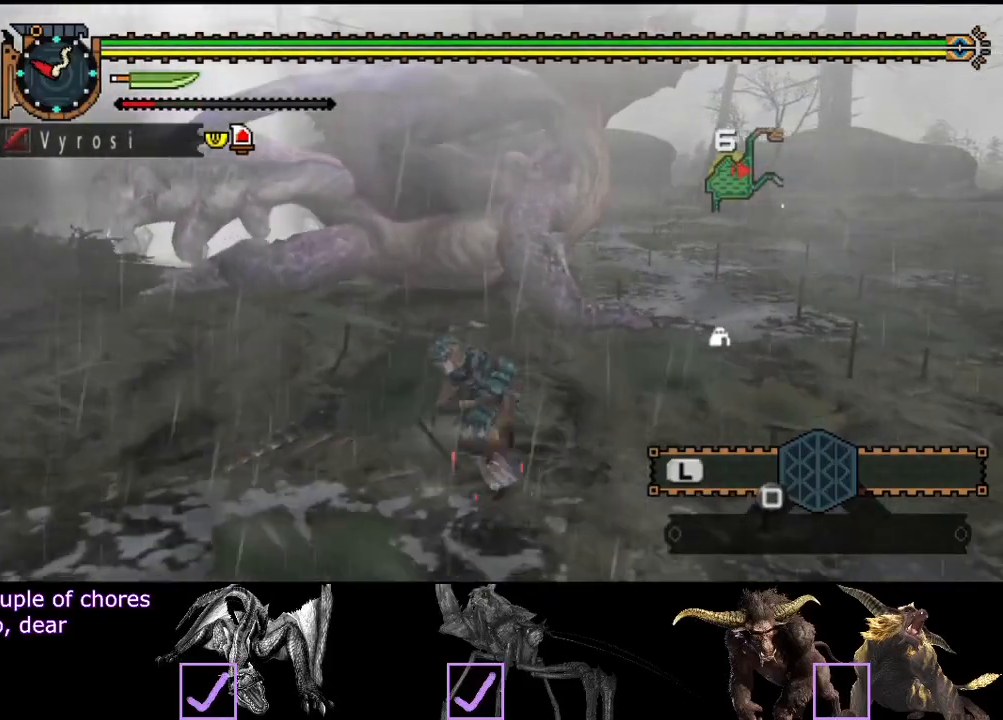
{"buttons": [], "left_stick": "left", "right_stick": "center", "events": []}
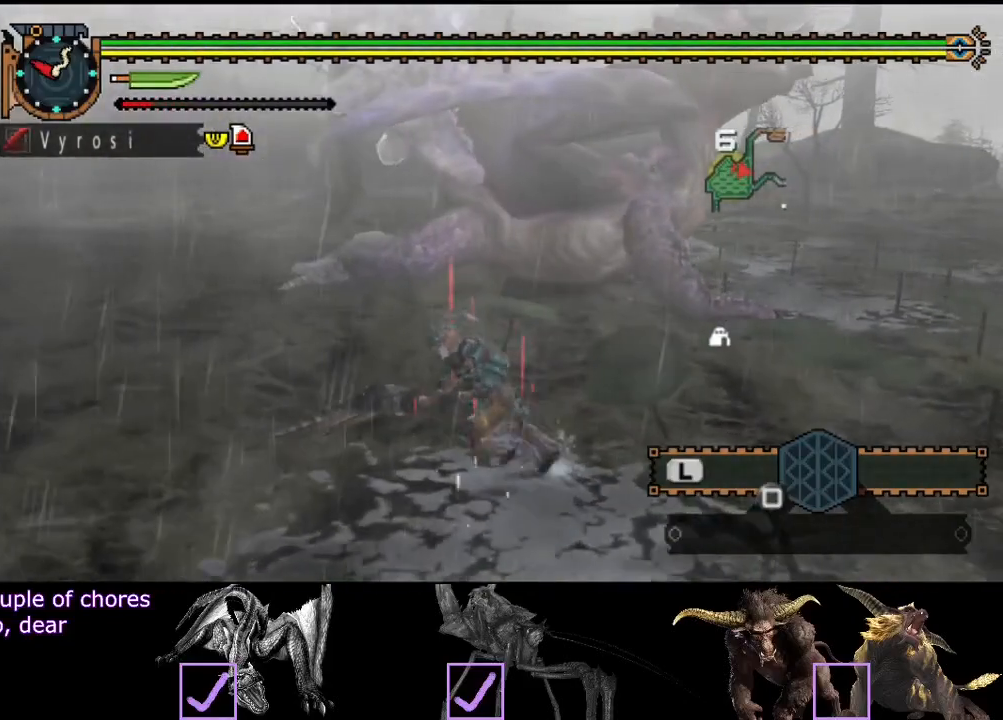
{"buttons": [], "left_stick": "center", "right_stick": "center", "events": [[233, "right_stick", "right"], [267, "left_stick", "center"], [433, "right_stick", "center"]]}
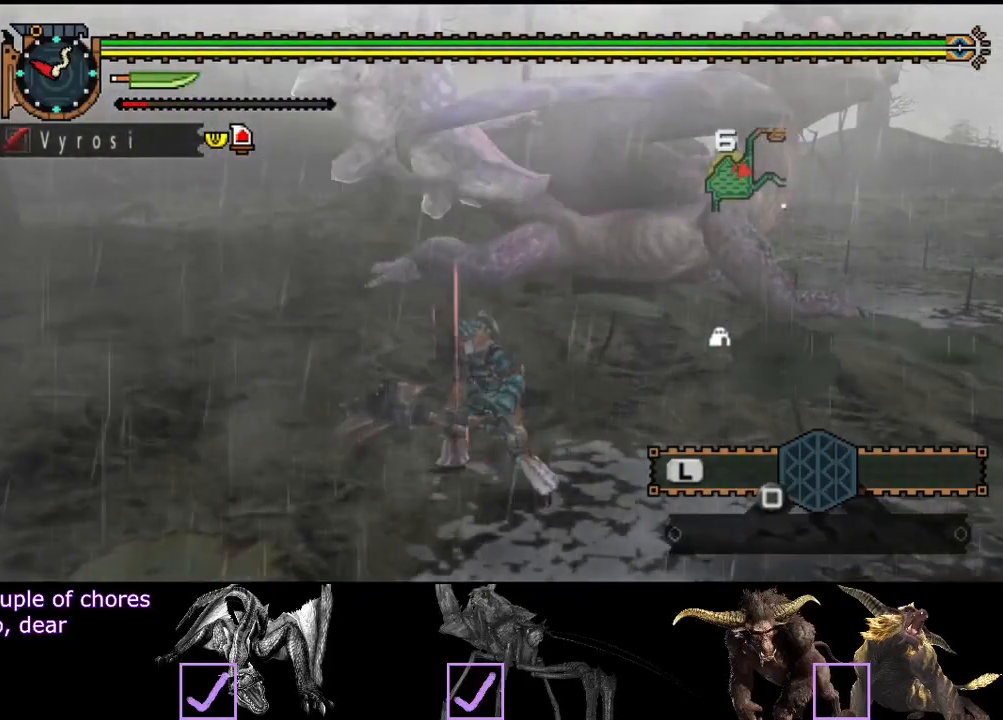
{"buttons": [], "left_stick": "center", "right_stick": "down-right", "events": [[200, "SQUARE", "down"], [300, "SQUARE", "up"], [467, "right_stick", "down-right"]]}
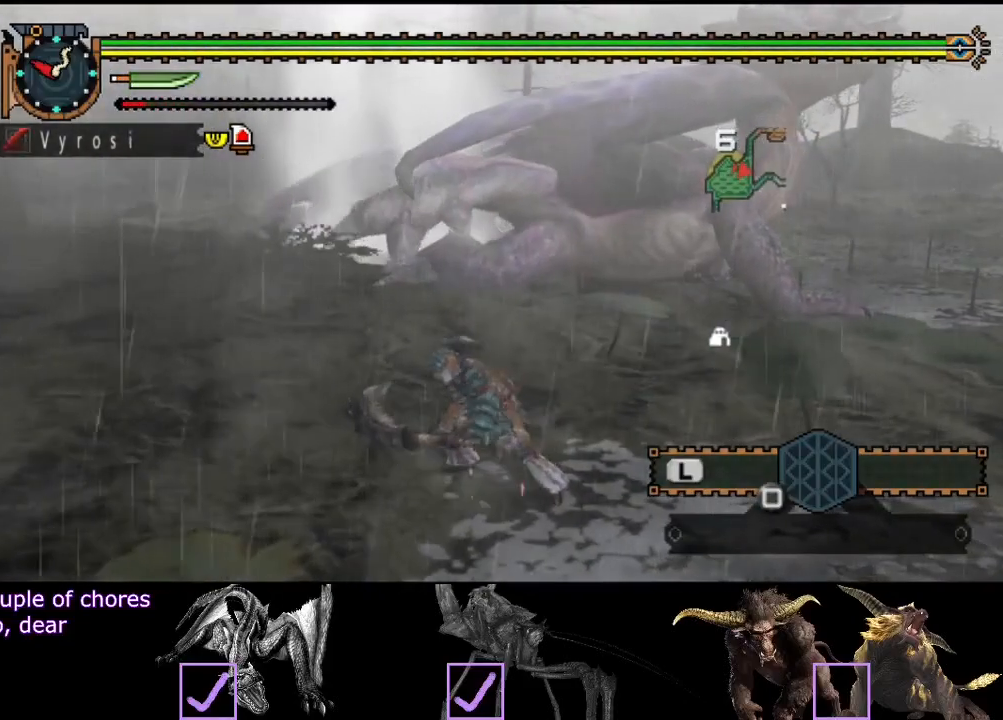
{"buttons": [], "left_stick": "center", "right_stick": "center", "events": [[100, "right_stick", "center"]]}
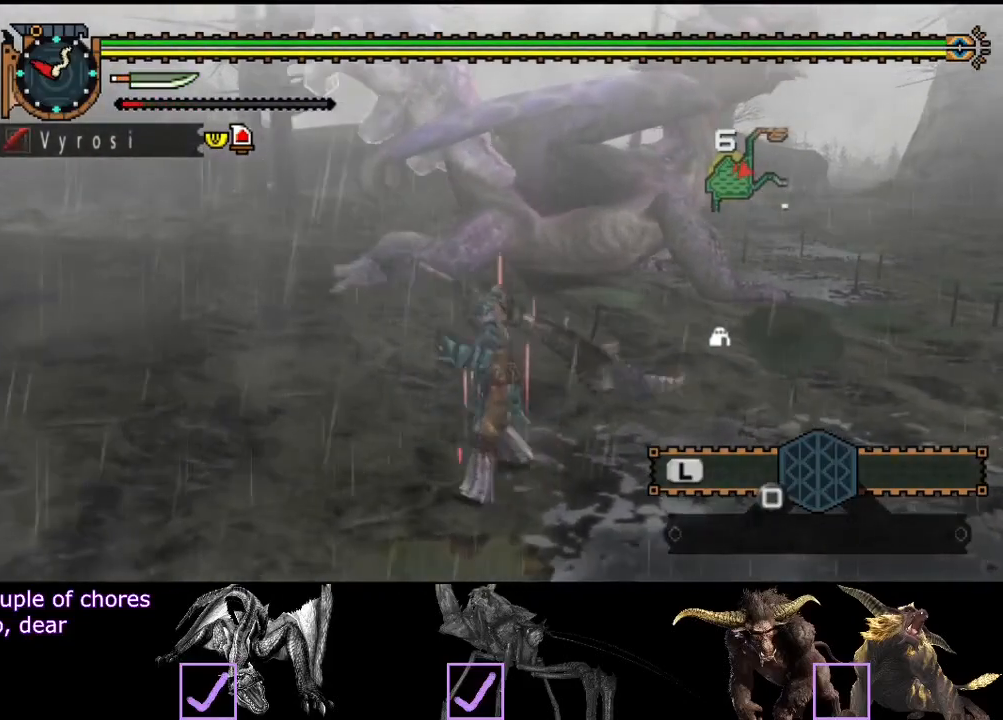
{"buttons": [], "left_stick": "center", "right_stick": "center", "events": [[83, "right_stick", "right"], [217, "right_stick", "center"]]}
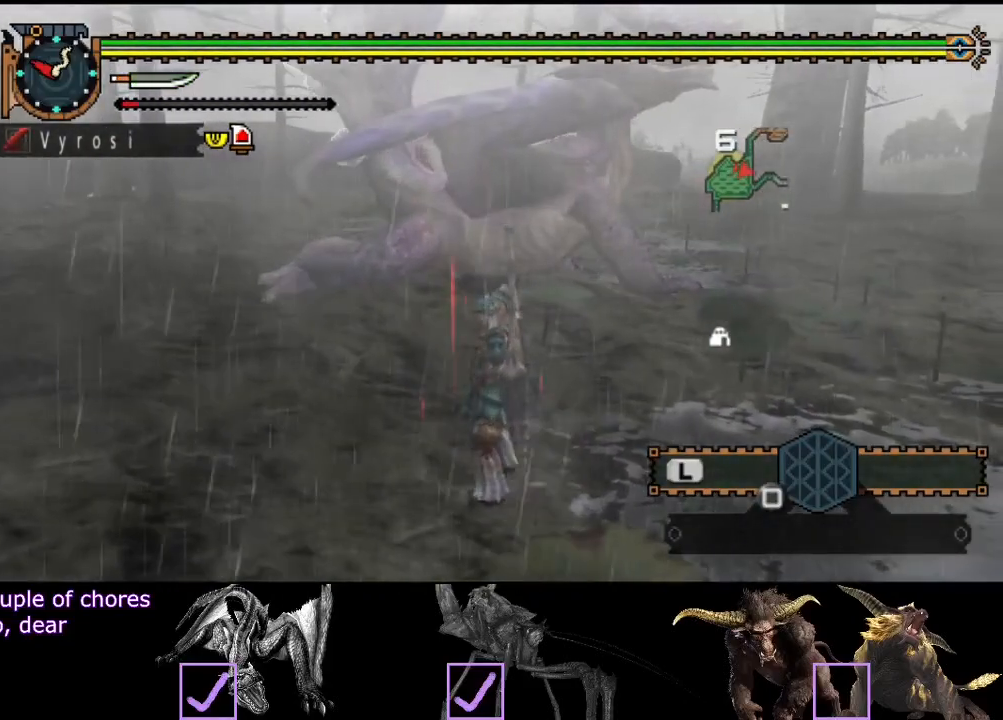
{"buttons": [], "left_stick": "center", "right_stick": "center", "events": []}
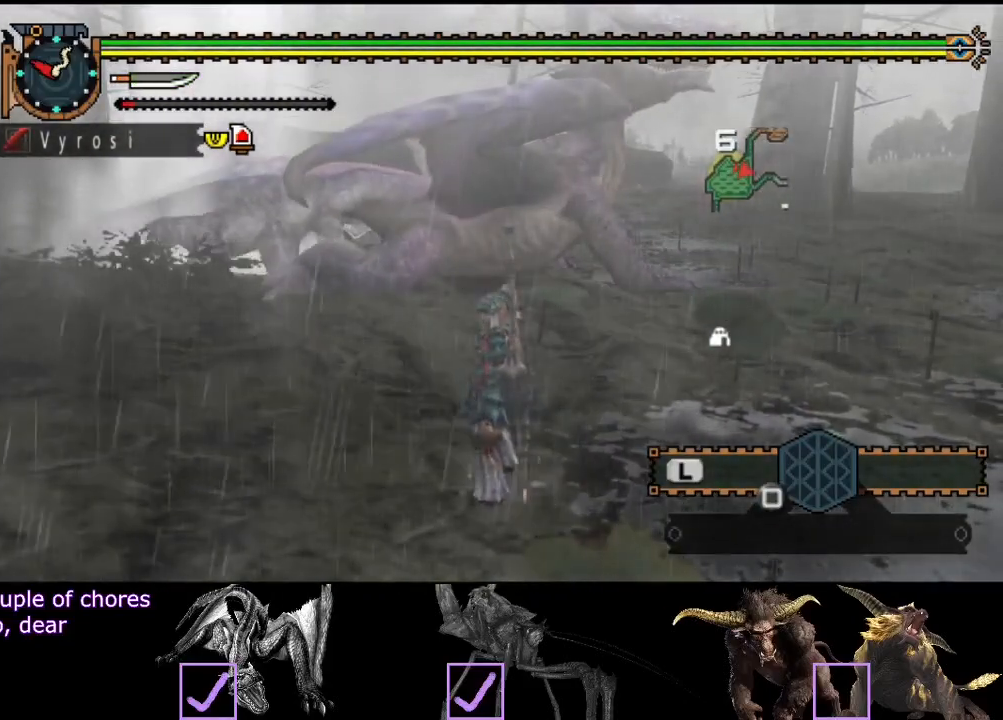
{"buttons": [], "left_stick": "up-right", "right_stick": "center", "events": [[250, "left_stick", "up-right"]]}
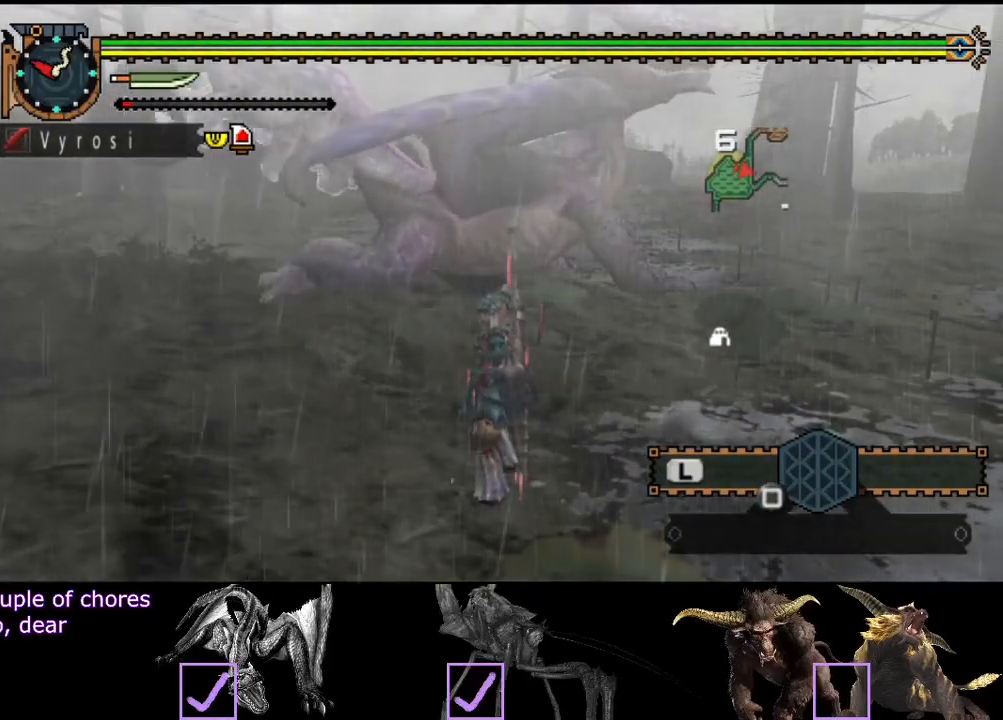
{"buttons": [], "left_stick": "up-right", "right_stick": "center", "events": []}
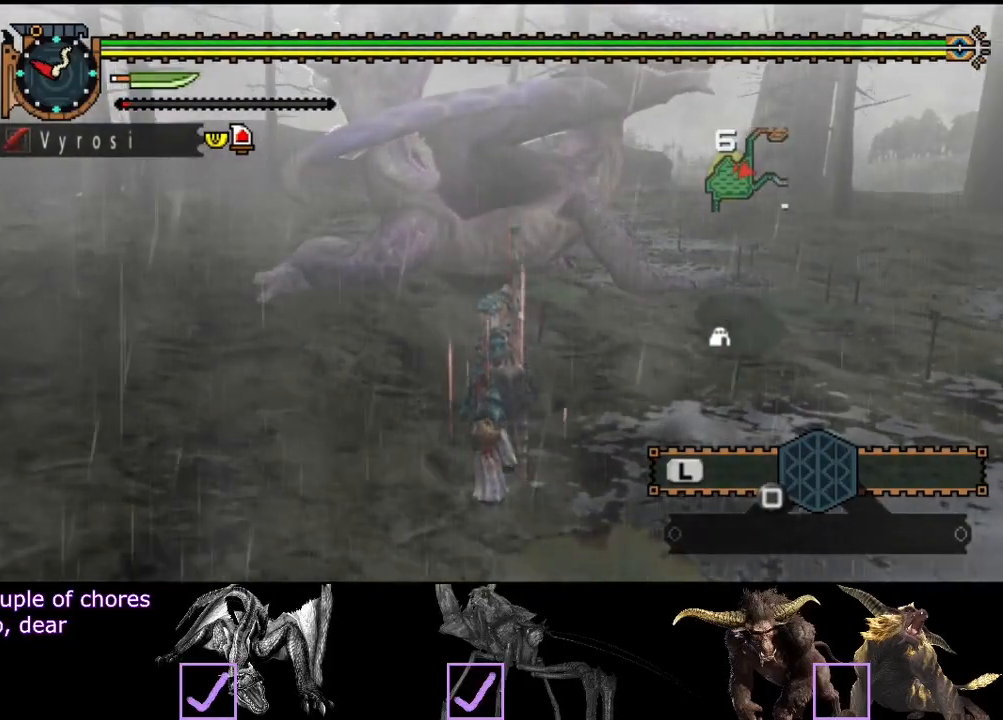
{"buttons": [], "left_stick": "center", "right_stick": "center", "events": [[400, "left_stick", "center"]]}
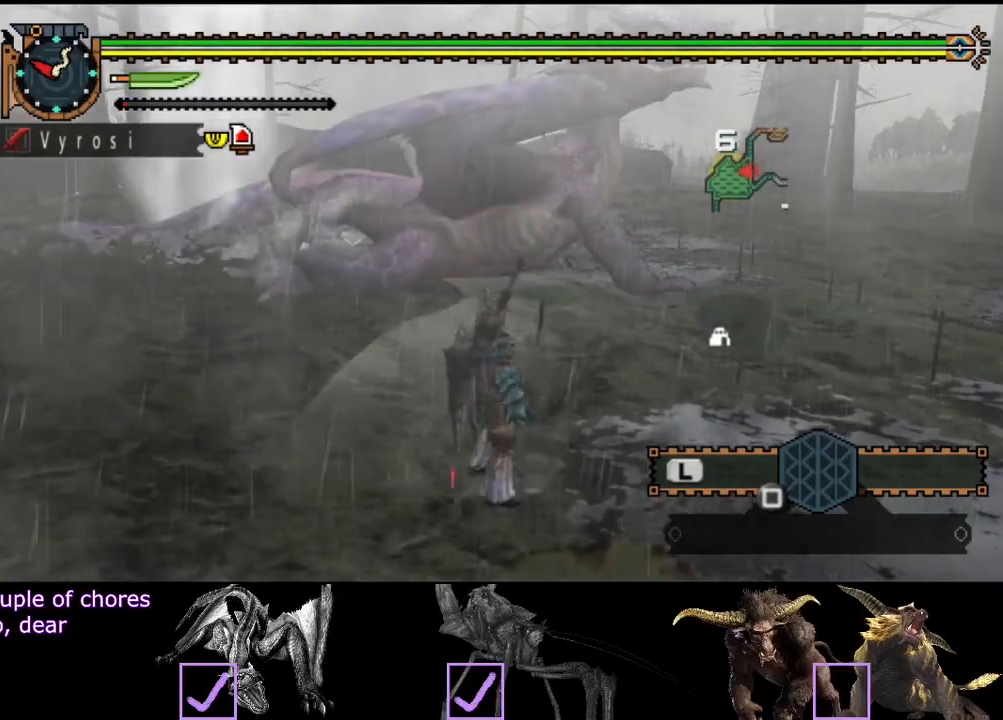
{"buttons": [], "left_stick": "center", "right_stick": "center", "events": []}
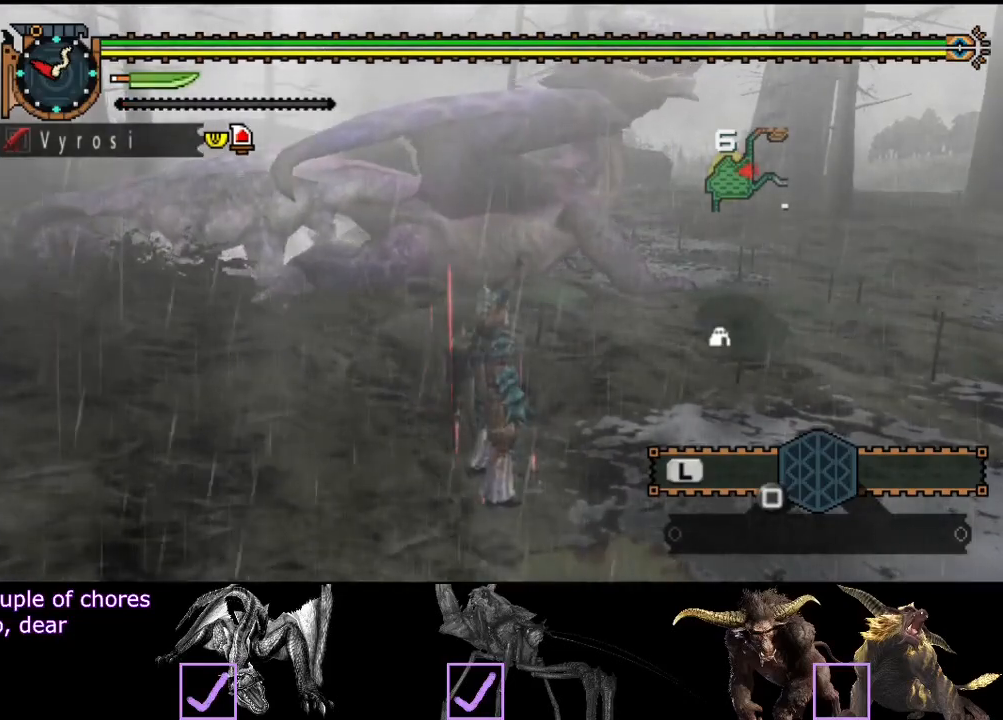
{"buttons": [], "left_stick": "center", "right_stick": "center", "events": []}
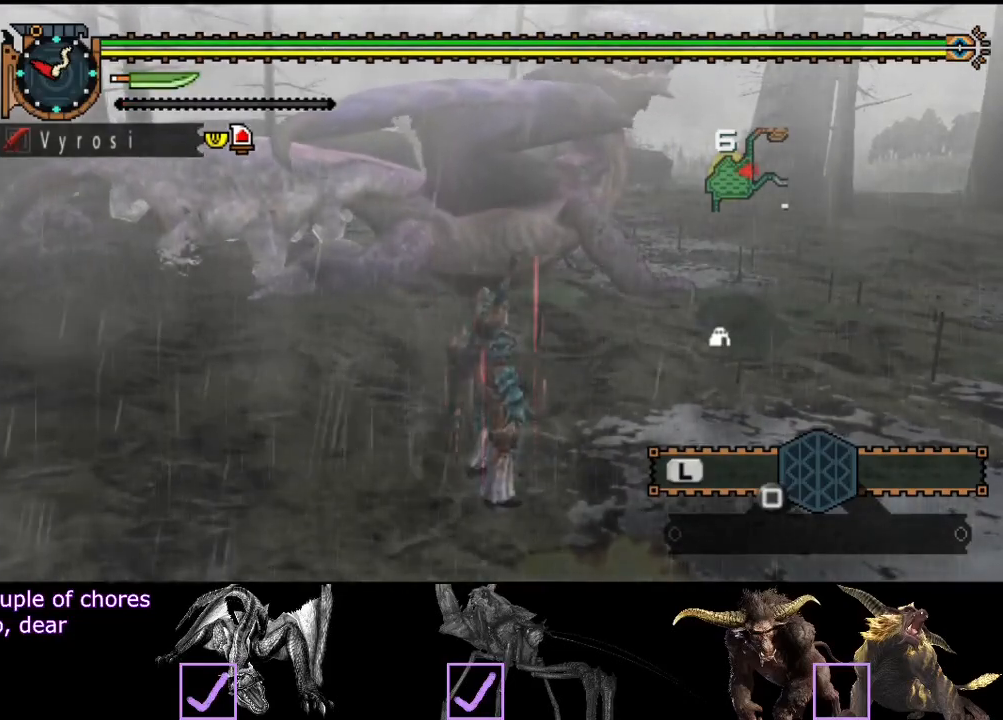
{"buttons": ["R2"], "left_stick": "up-right", "right_stick": "left", "events": [[117, "left_stick", "up-right"], [217, "R2", "down"], [417, "right_stick", "left"]]}
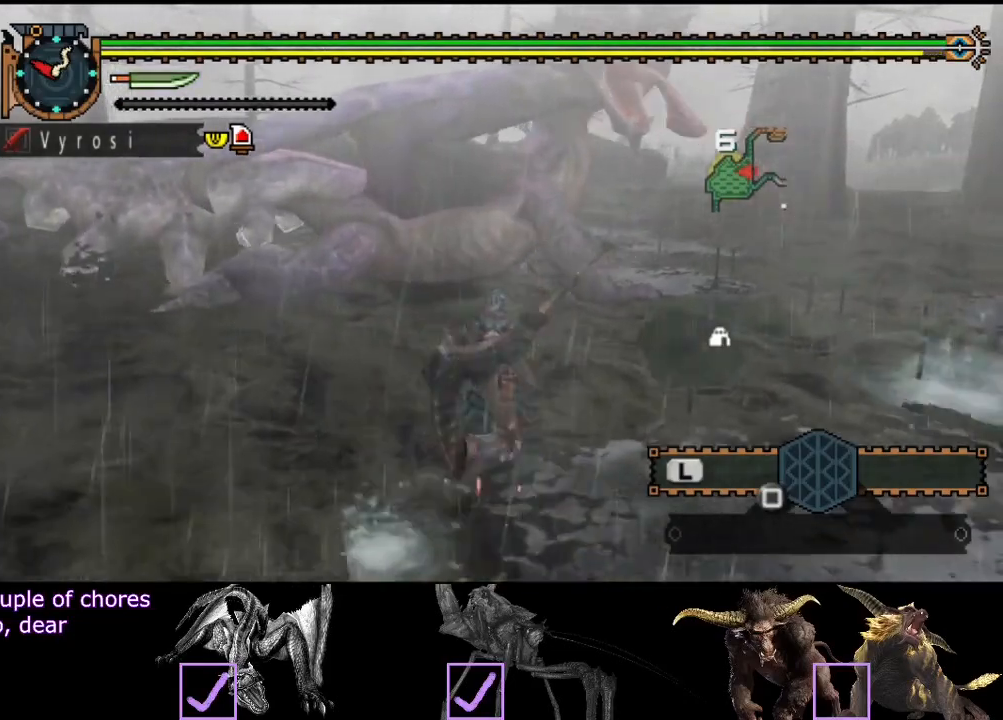
{"buttons": ["R2"], "left_stick": "up-right", "right_stick": "center", "events": [[117, "right_stick", "center"]]}
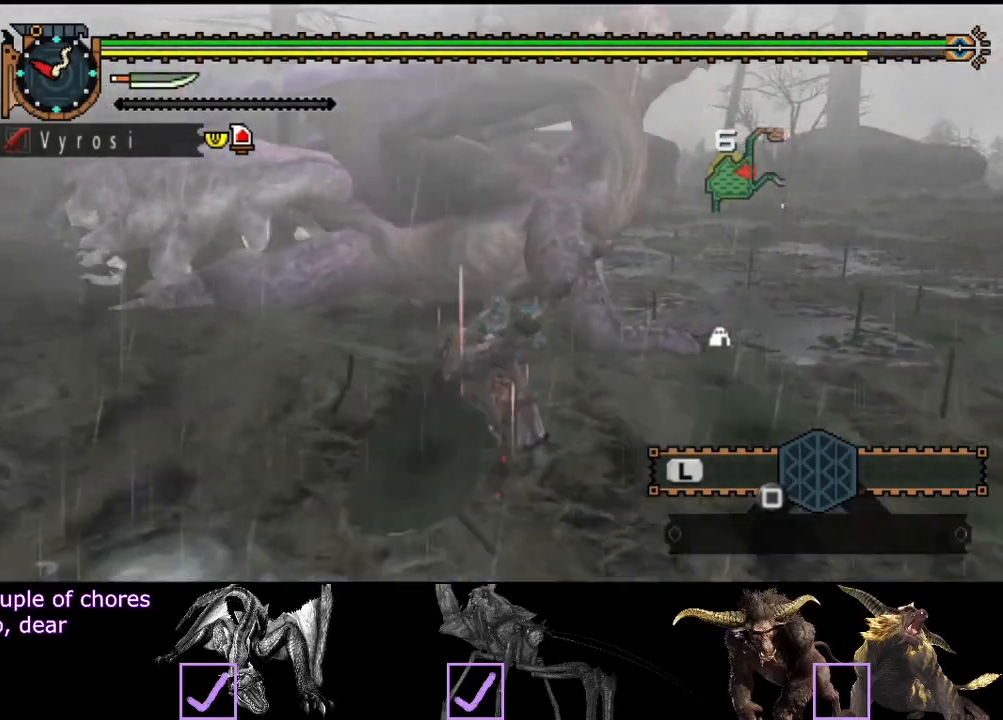
{"buttons": ["R2"], "left_stick": "up-right", "right_stick": "center", "events": [[200, "right_stick", "left"], [333, "right_stick", "center"]]}
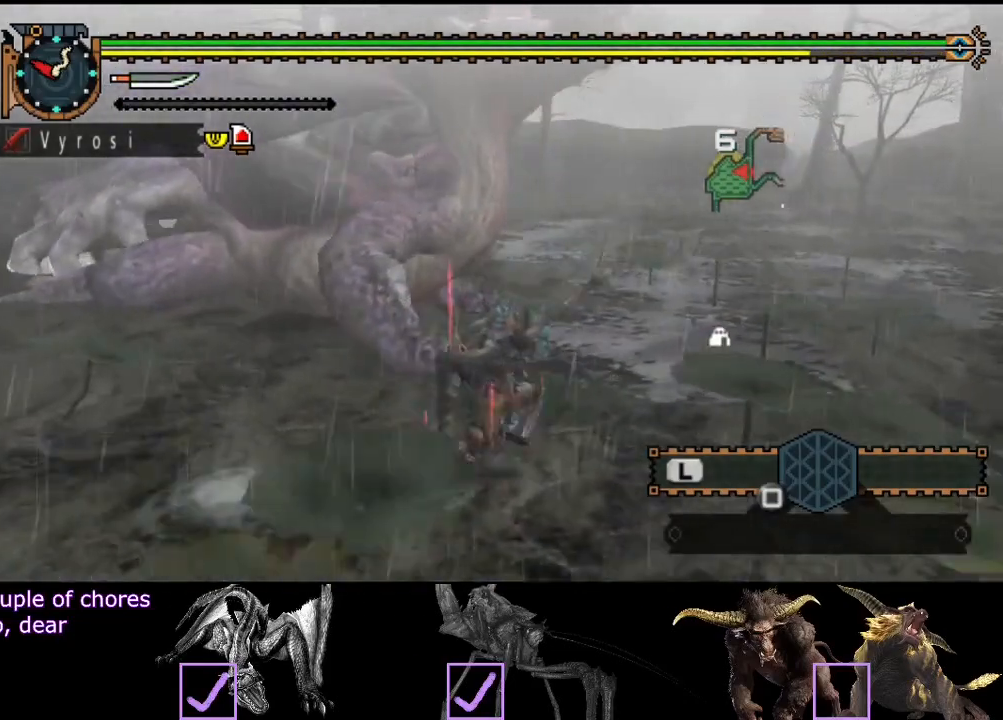
{"buttons": [], "left_stick": "up-left", "right_stick": "center", "events": [[100, "TRIANGLE", "down"], [133, "left_stick", "up"], [167, "R2", "up"], [200, "TRIANGLE", "up"], [267, "TRIANGLE", "down"], [333, "TRIANGLE", "up"], [400, "TRIANGLE", "down"], [433, "left_stick", "up-left"], [500, "TRIANGLE", "up"]]}
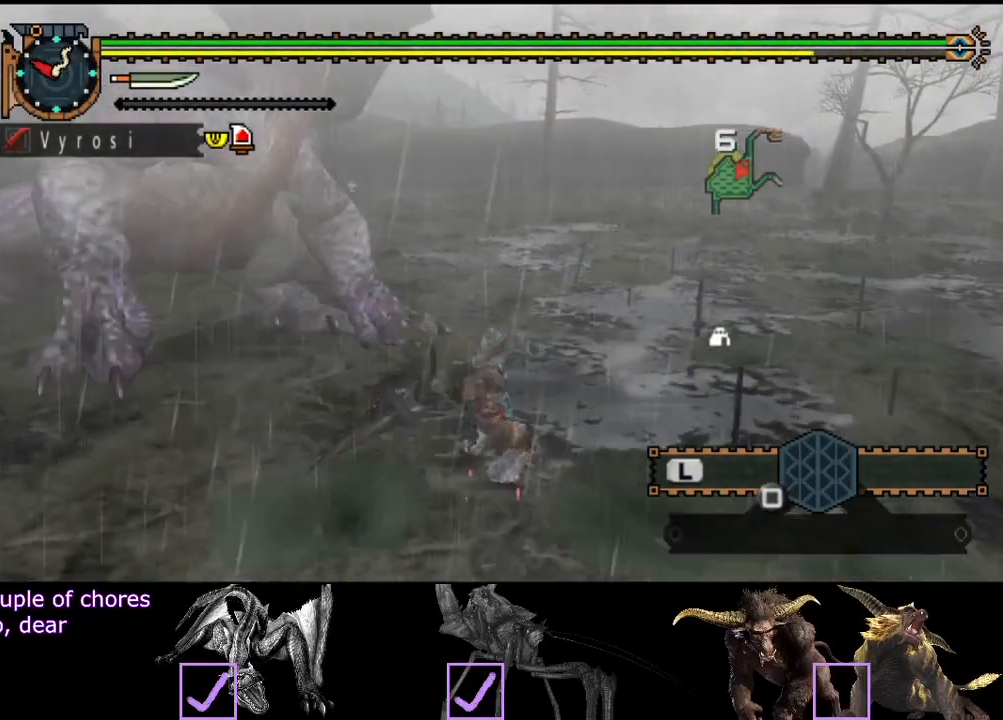
{"buttons": [], "left_stick": "center", "right_stick": "left", "events": [[33, "TRIANGLE", "down"], [133, "TRIANGLE", "up"], [367, "left_stick", "center"], [367, "right_stick", "left"]]}
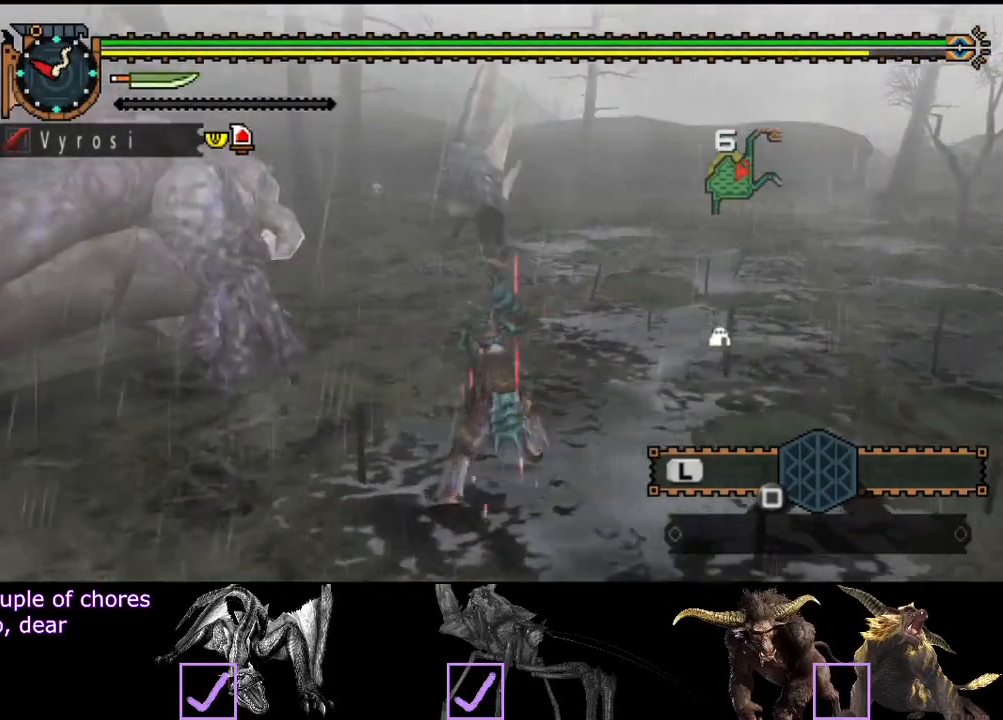
{"buttons": [], "left_stick": "center", "right_stick": "left", "events": [[100, "right_stick", "center"], [233, "right_stick", "left"]]}